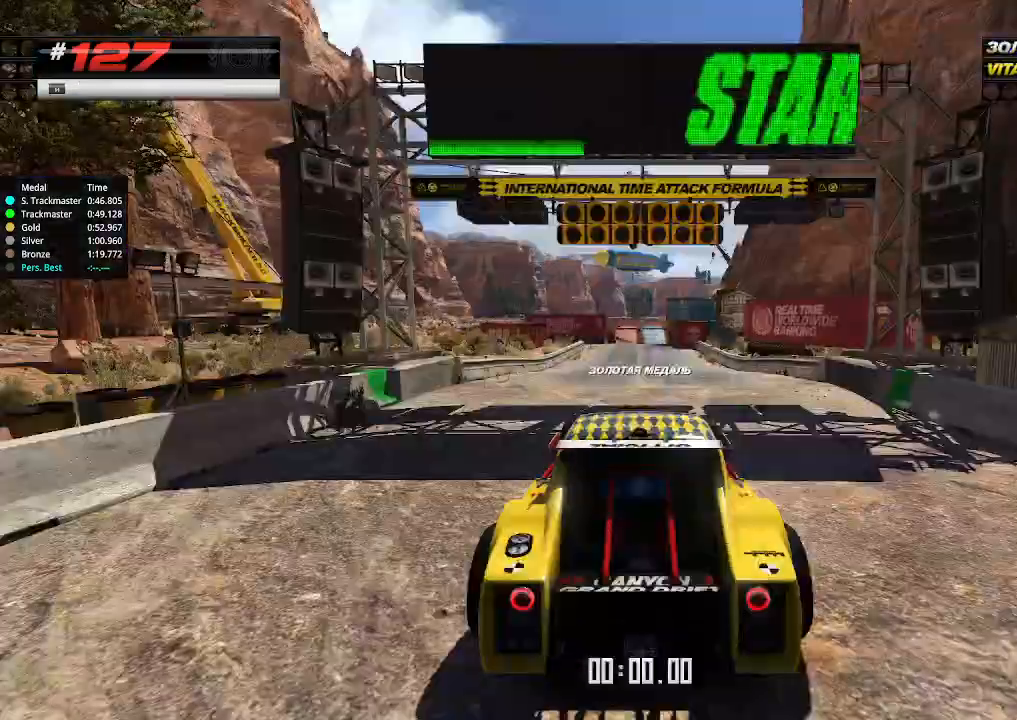
Gameplay with keyboard; each line is a JSON object with the keys held at the frame after it. "events" lists presses ("down") and releases ("up") of "down", "left", "right" and "up" between this image and that frame as [ms after this image, input, new state], when the widget could be followed in between. No other keys are recorded. Mouse input is not recorded.
{"keys": [], "events": [[34, "left", "up"], [367, "up", "up"]]}
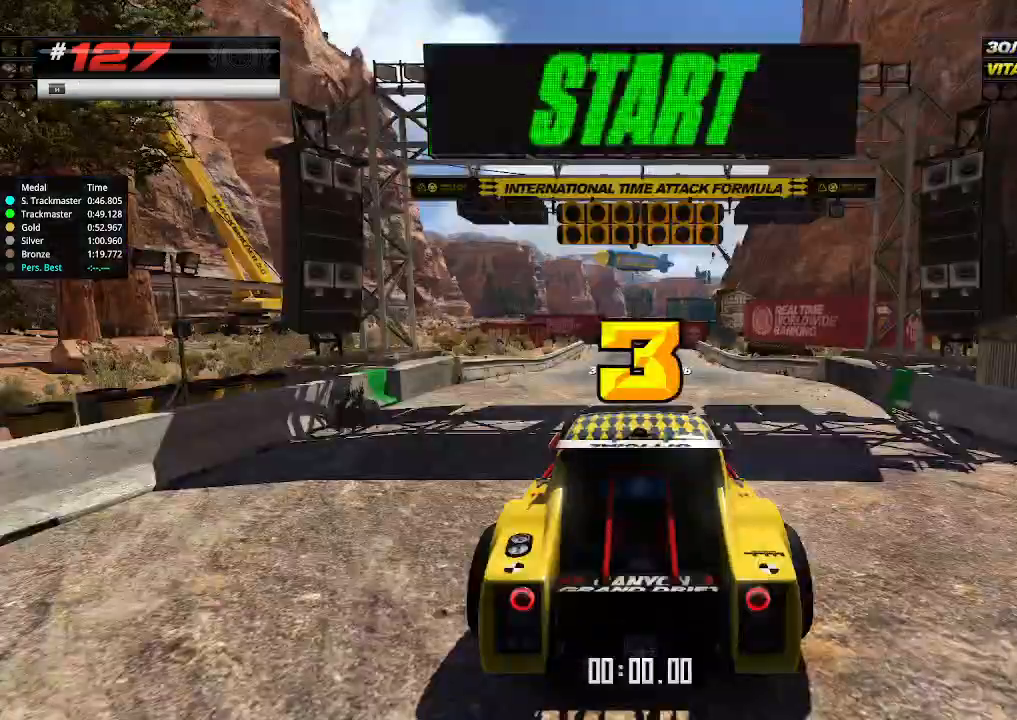
{"keys": ["down", "right", "up"], "events": [[367, "up", "down"], [467, "right", "down"], [500, "down", "down"]]}
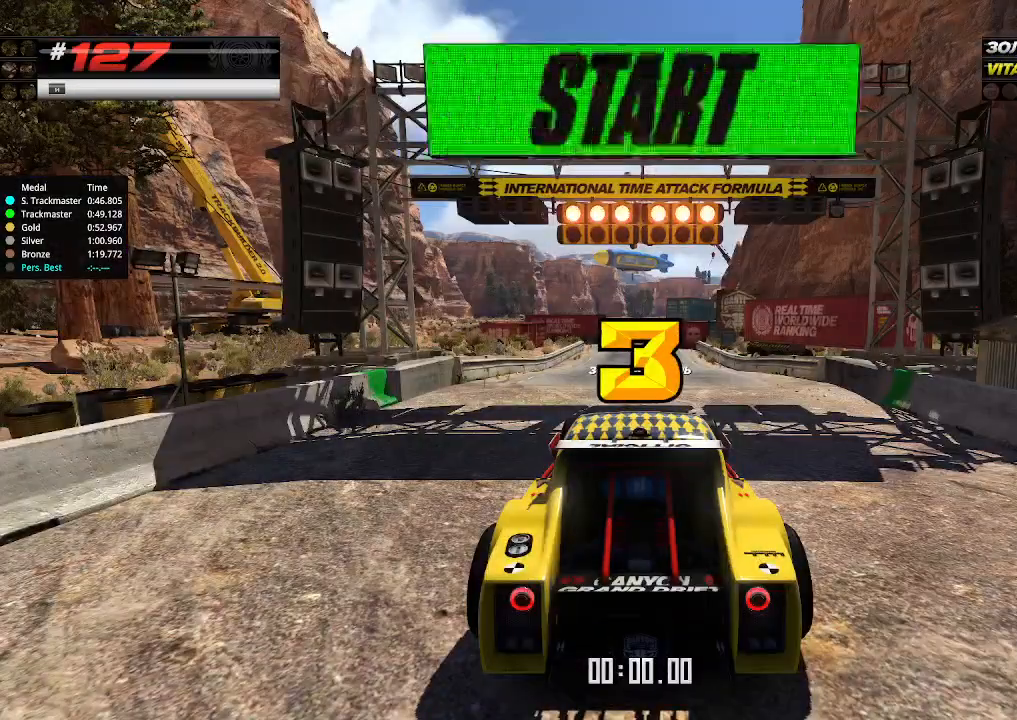
{"keys": ["up"], "events": [[134, "down", "up"], [167, "right", "up"]]}
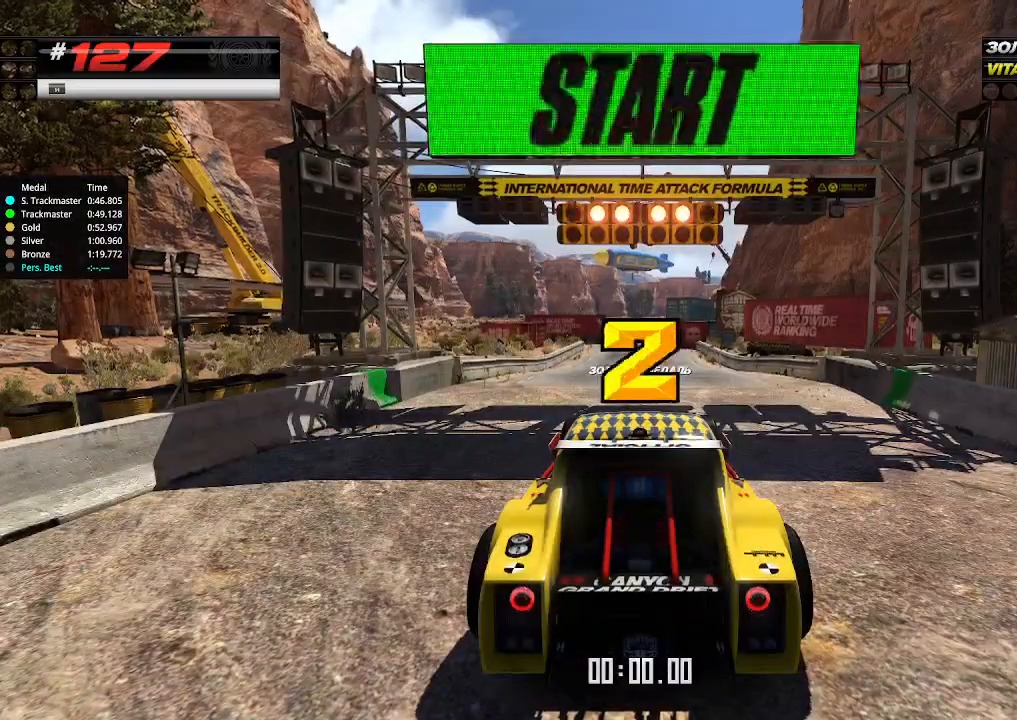
{"keys": ["up"], "events": []}
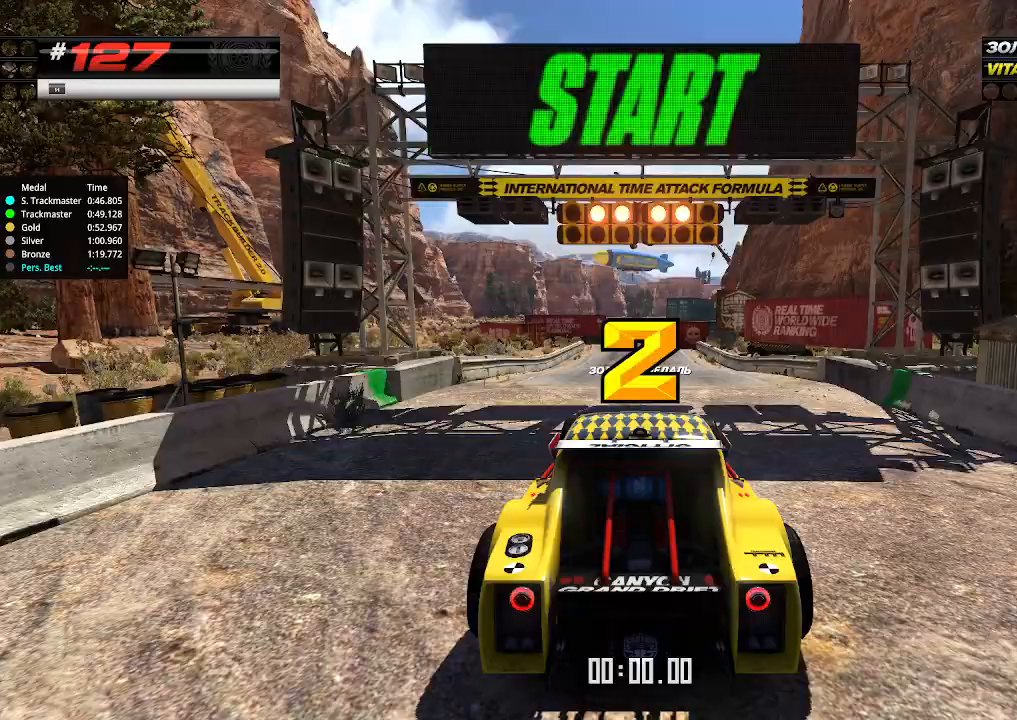
{"keys": ["up"], "events": []}
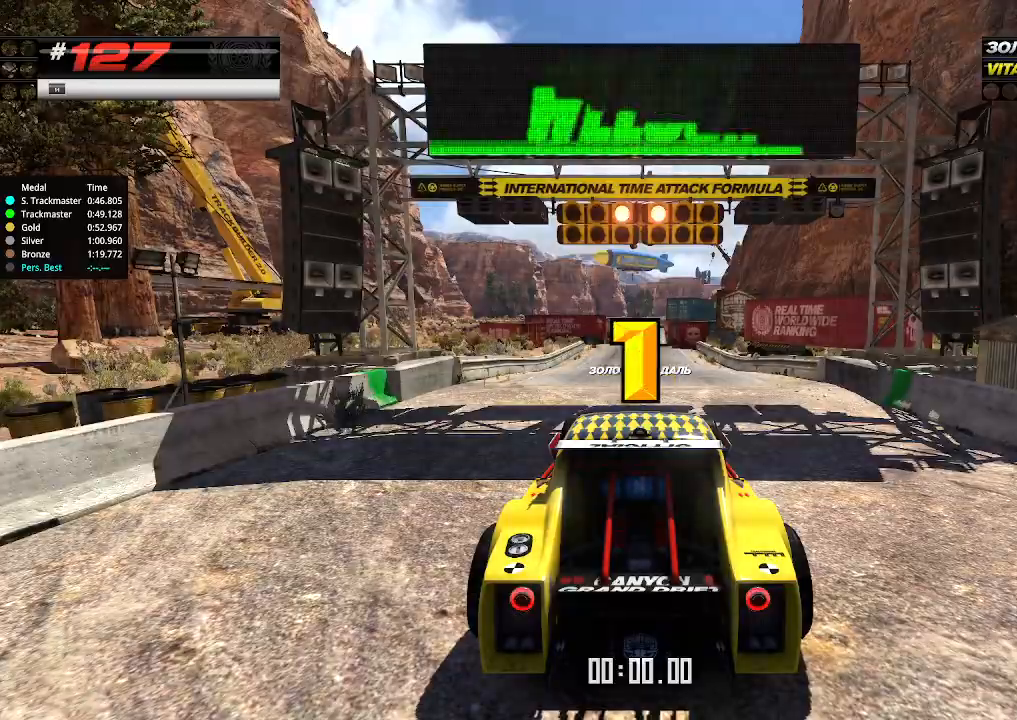
{"keys": ["up"], "events": []}
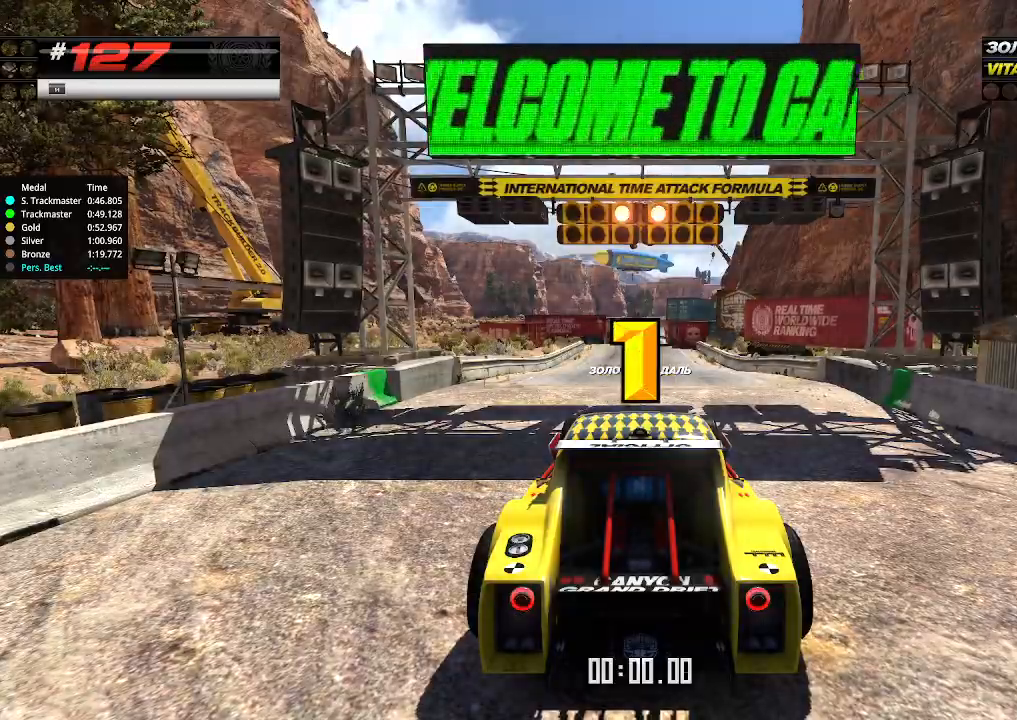
{"keys": ["up"], "events": []}
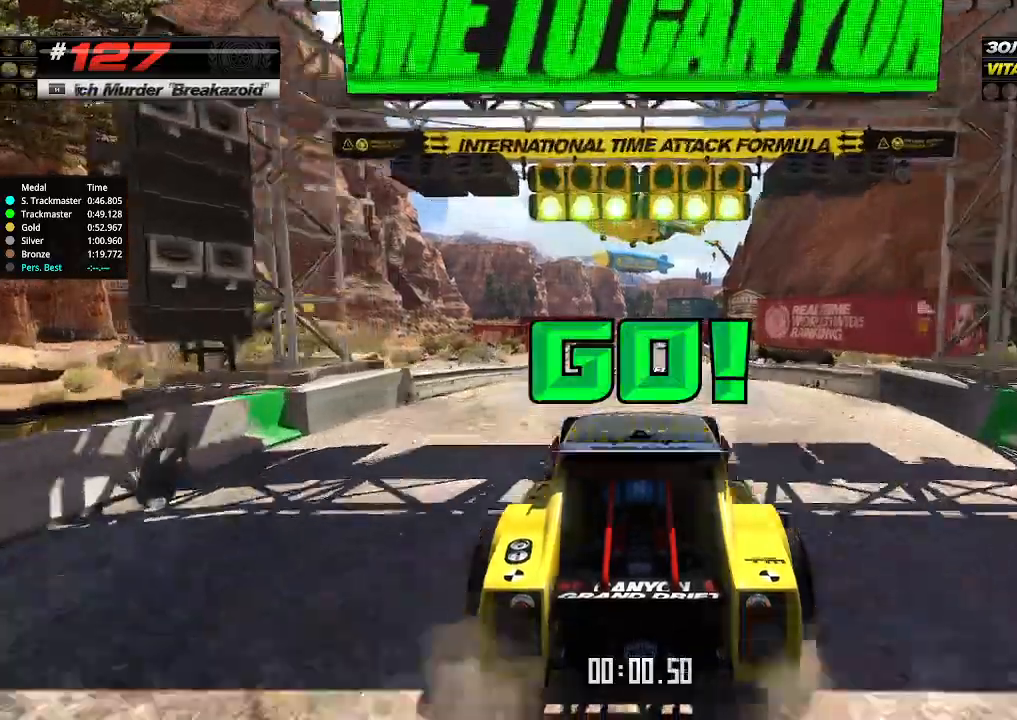
{"keys": ["up"], "events": []}
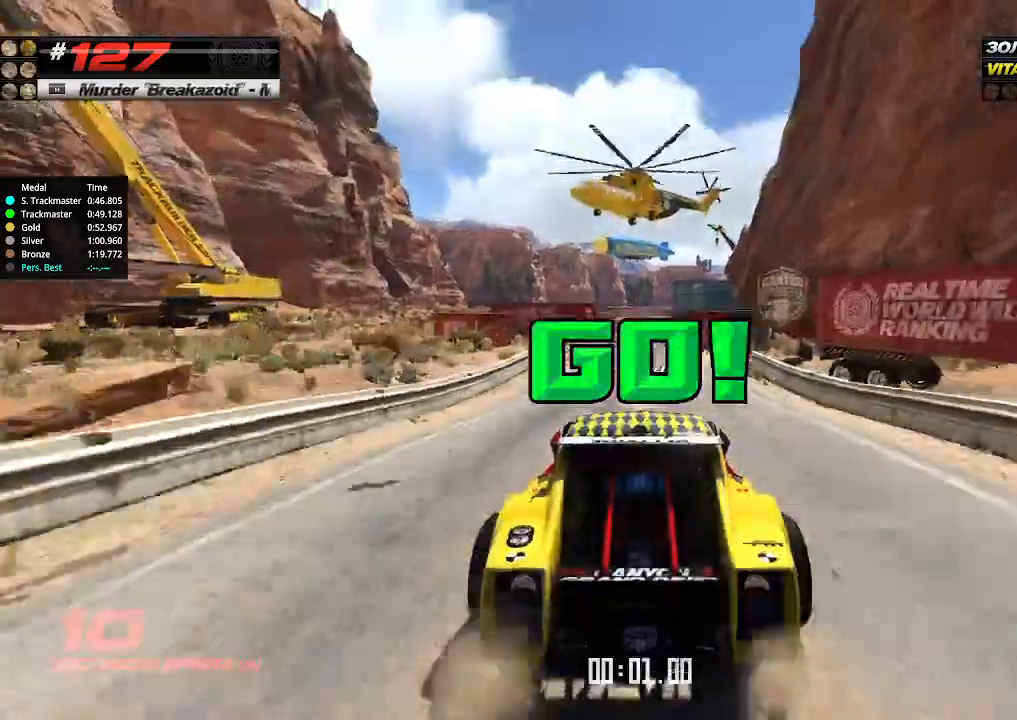
{"keys": ["up"], "events": []}
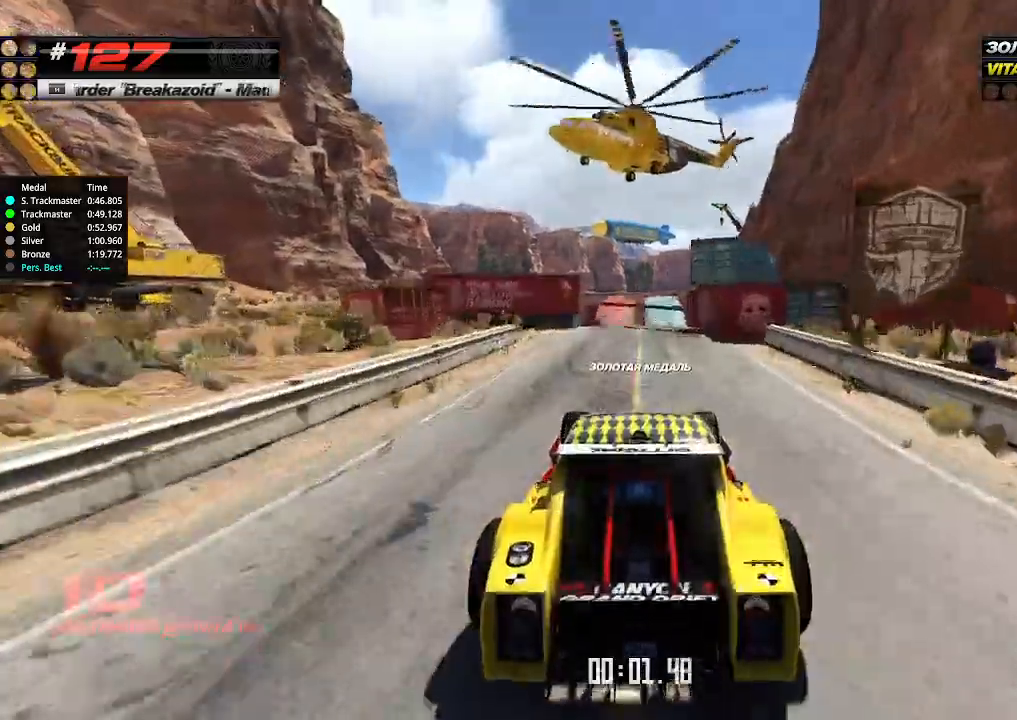
{"keys": ["up"], "events": []}
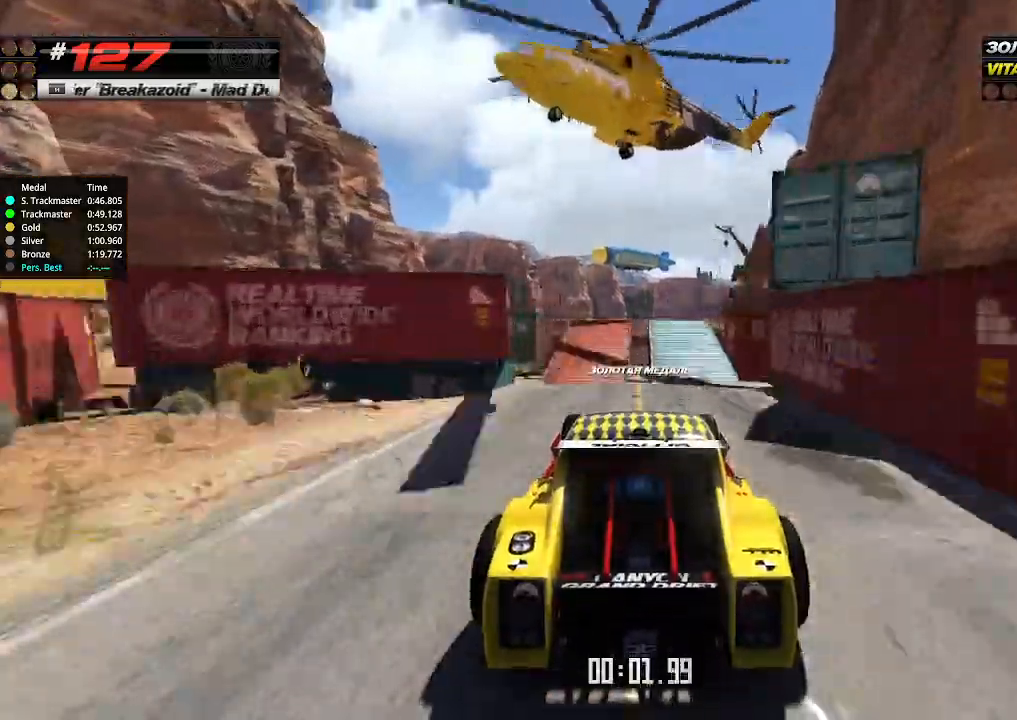
{"keys": ["up"], "events": []}
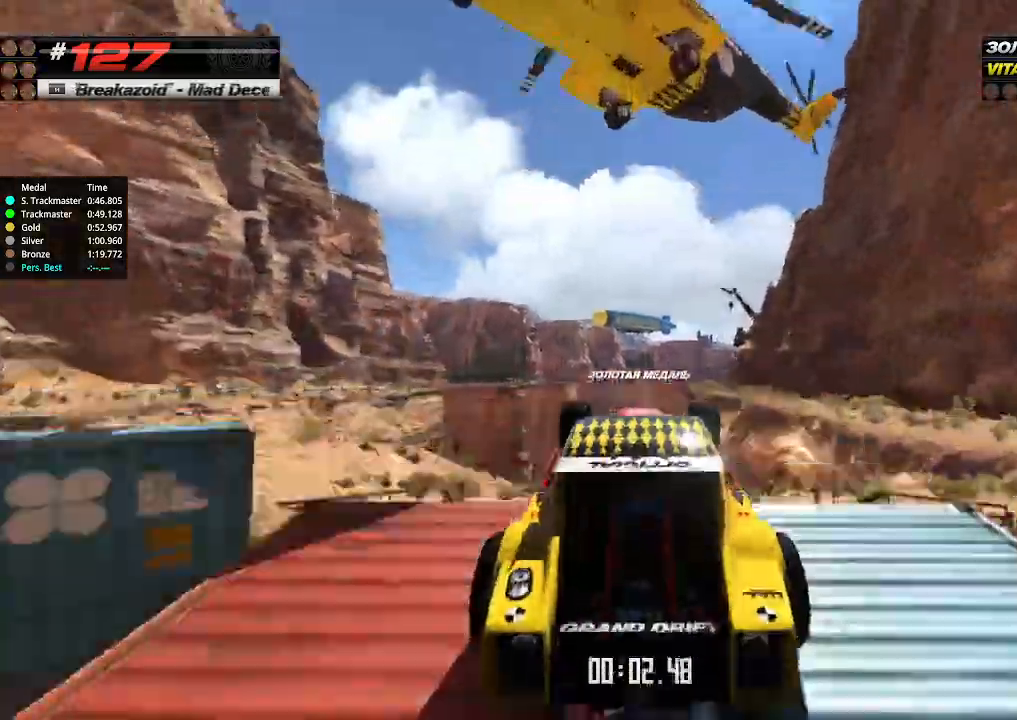
{"keys": ["up"], "events": [[200, "down", "down"], [267, "down", "up"]]}
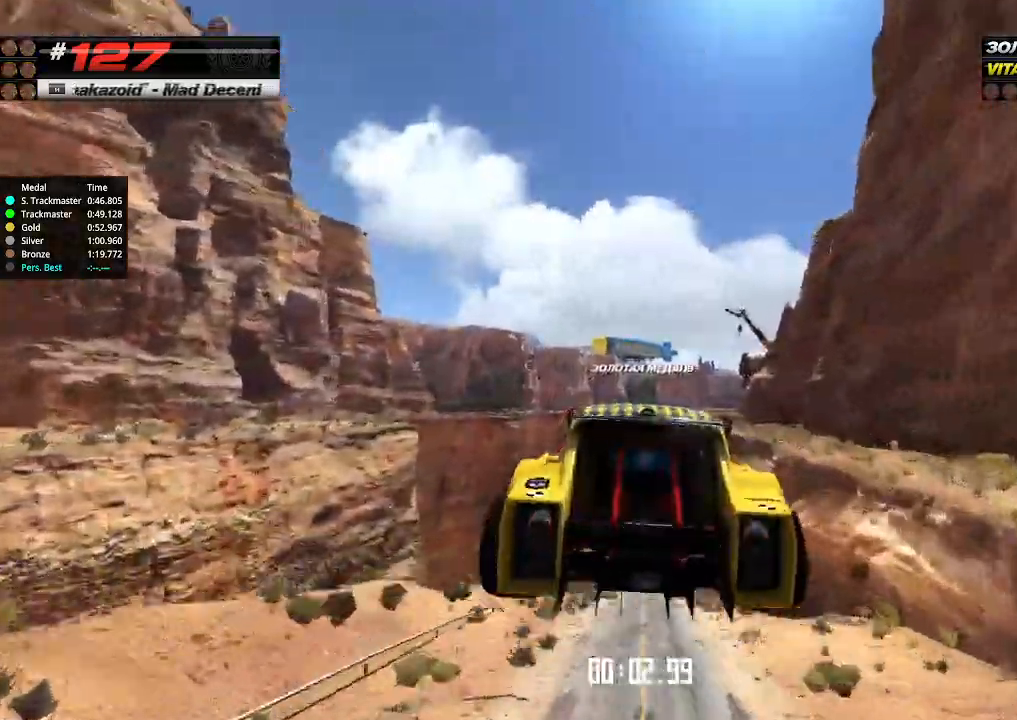
{"keys": ["up"], "events": []}
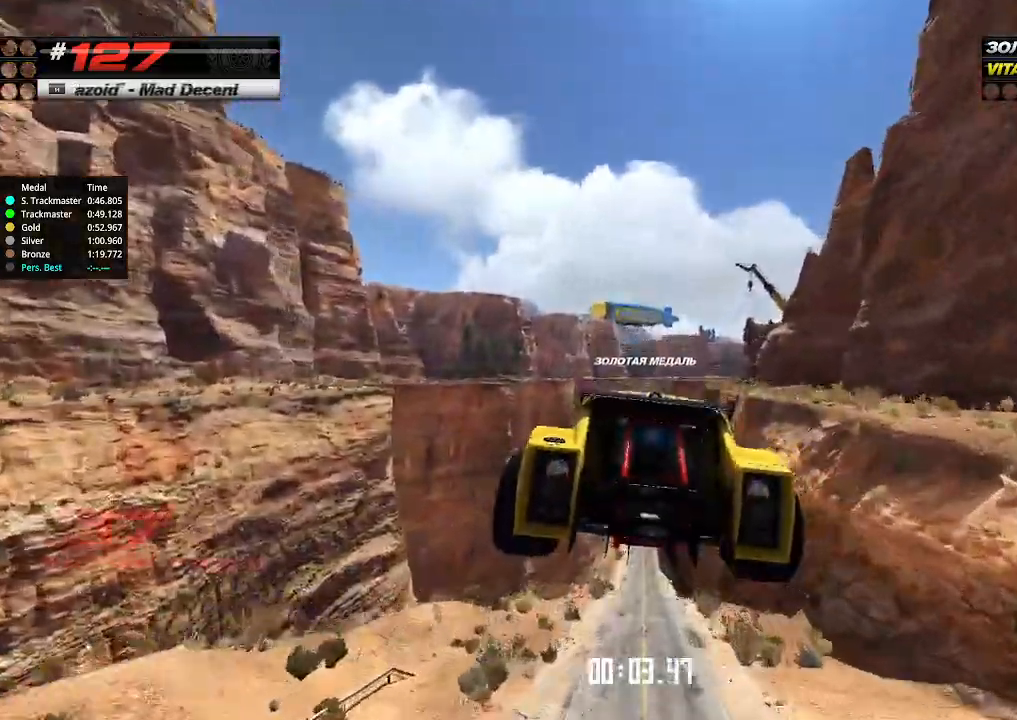
{"keys": ["up"], "events": []}
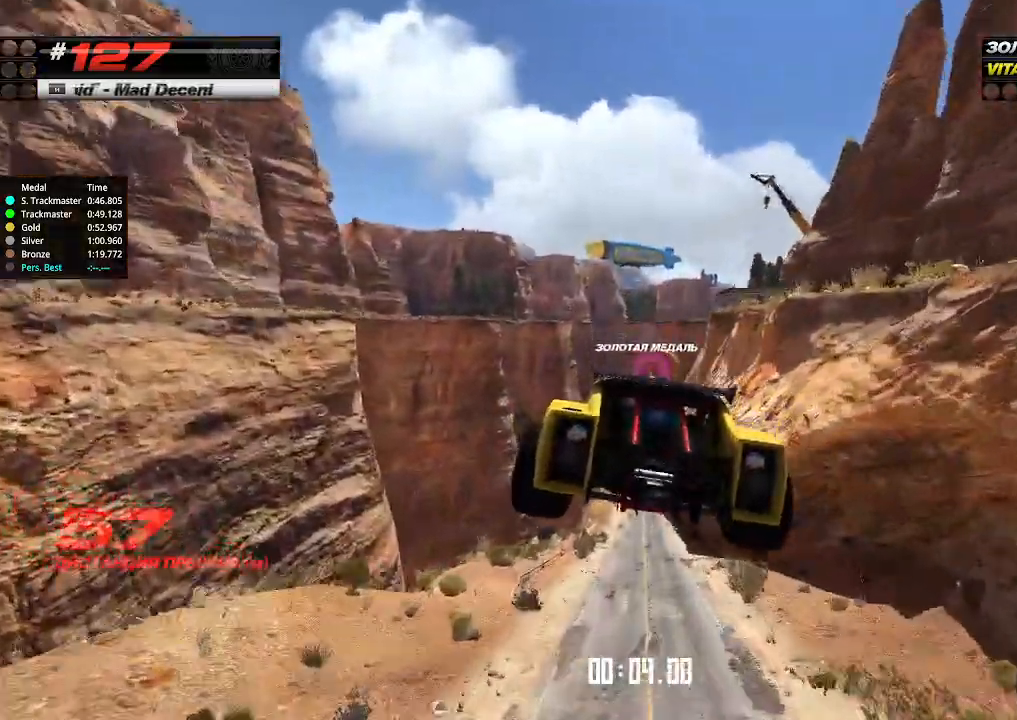
{"keys": ["up"], "events": []}
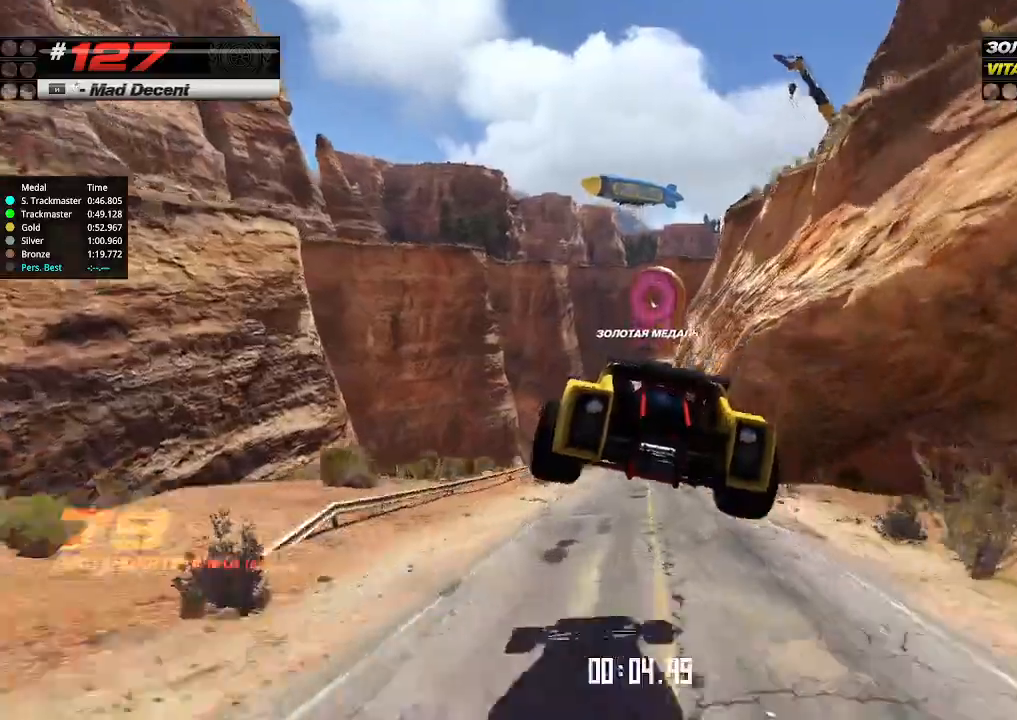
{"keys": ["up"], "events": []}
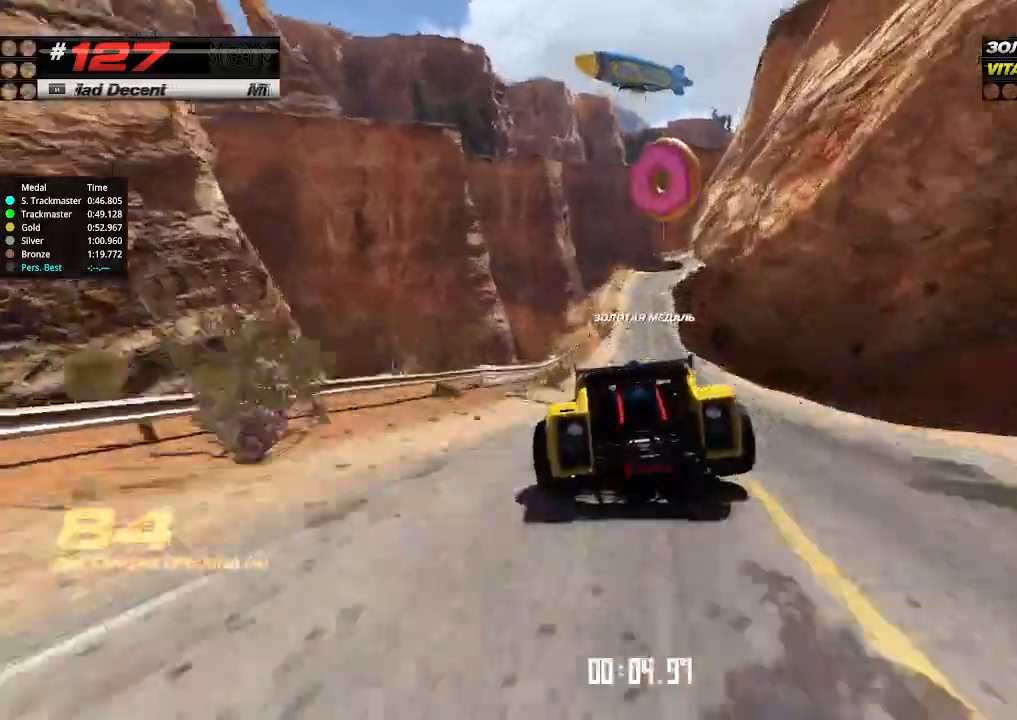
{"keys": ["right", "up"], "events": [[500, "right", "down"]]}
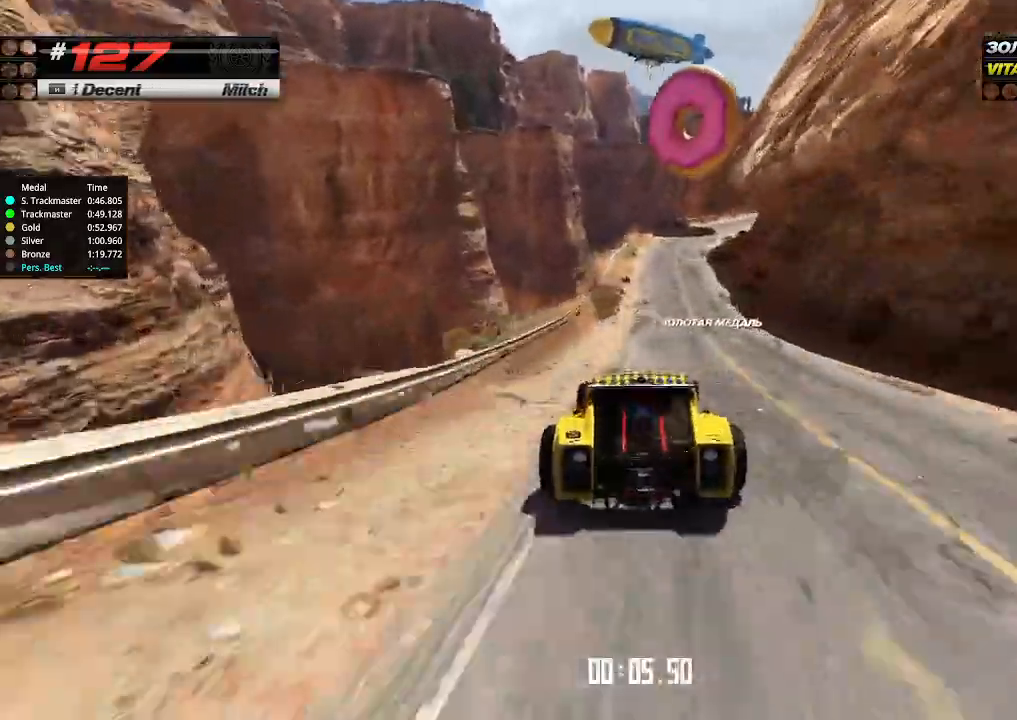
{"keys": ["up"], "events": [[67, "right", "up"]]}
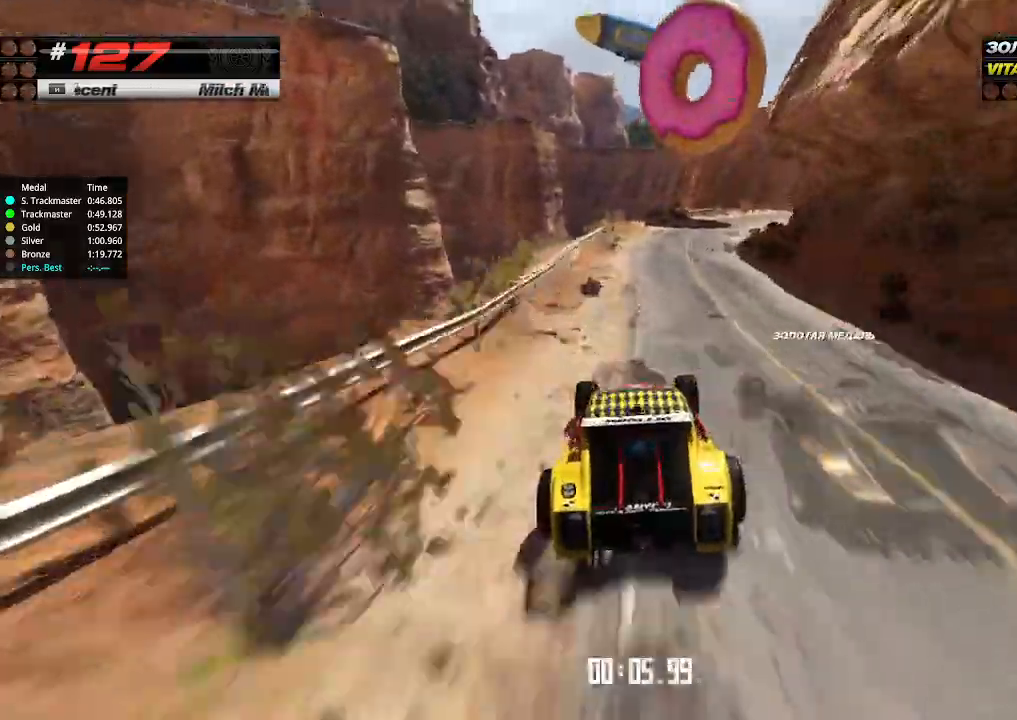
{"keys": ["right", "up"], "events": [[34, "right", "down"], [167, "right", "up"], [334, "right", "down"], [434, "right", "up"], [500, "right", "down"]]}
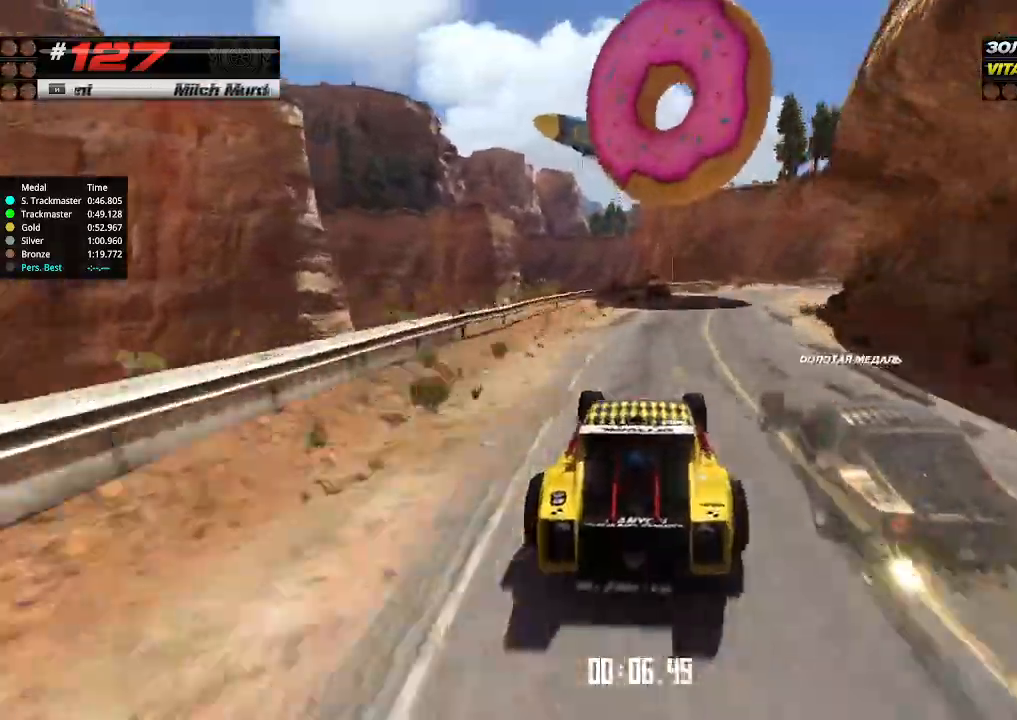
{"keys": ["right", "up"], "events": []}
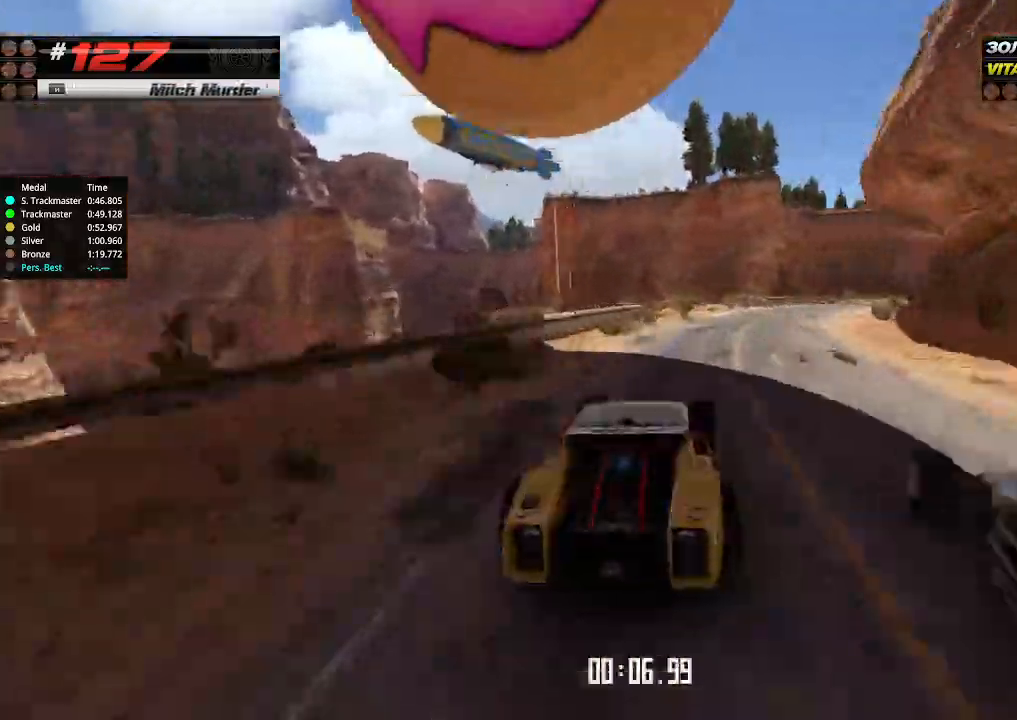
{"keys": ["up"], "events": [[200, "right", "up"], [334, "right", "down"], [467, "right", "up"]]}
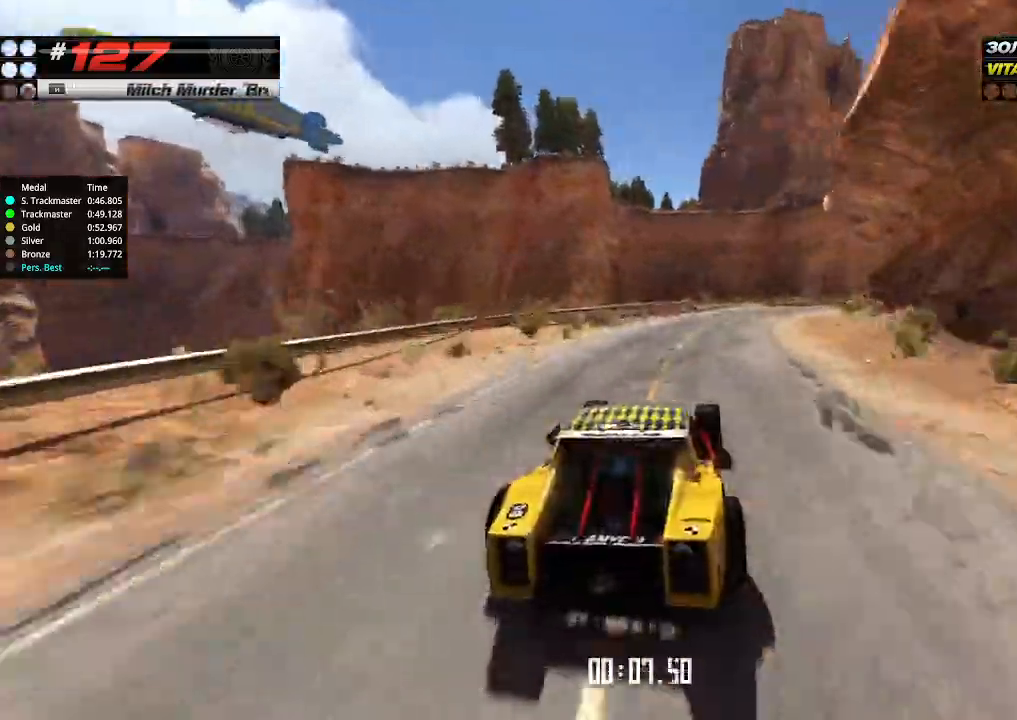
{"keys": ["right", "up"], "events": [[134, "right", "down"], [300, "right", "up"], [500, "right", "down"]]}
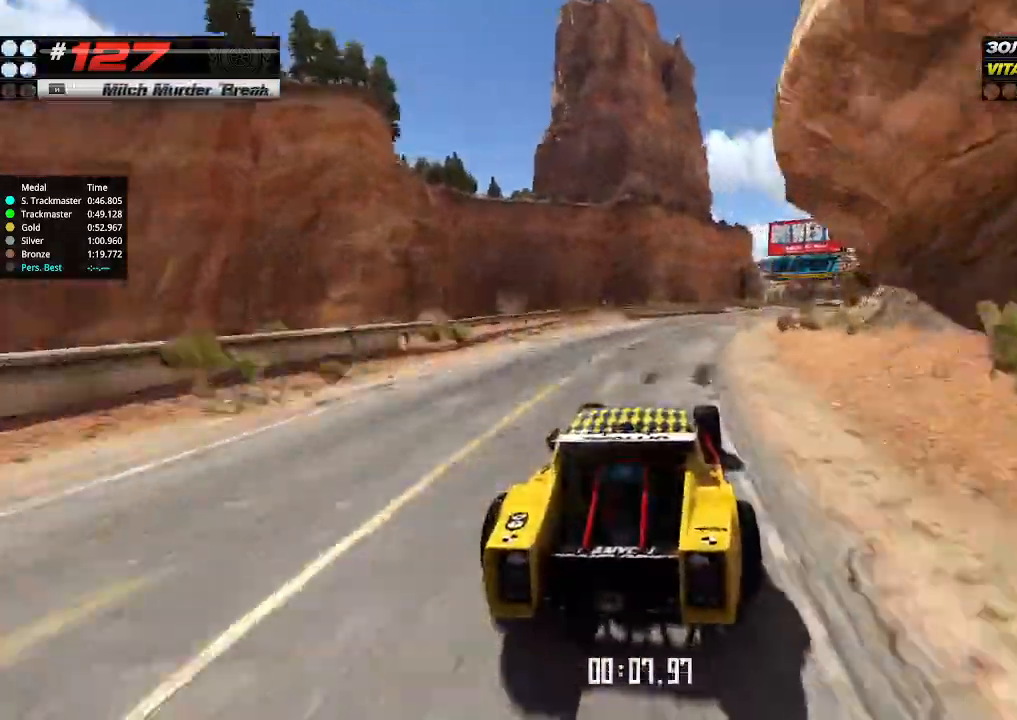
{"keys": ["up"], "events": [[134, "right", "up"], [200, "right", "down"], [300, "right", "up"]]}
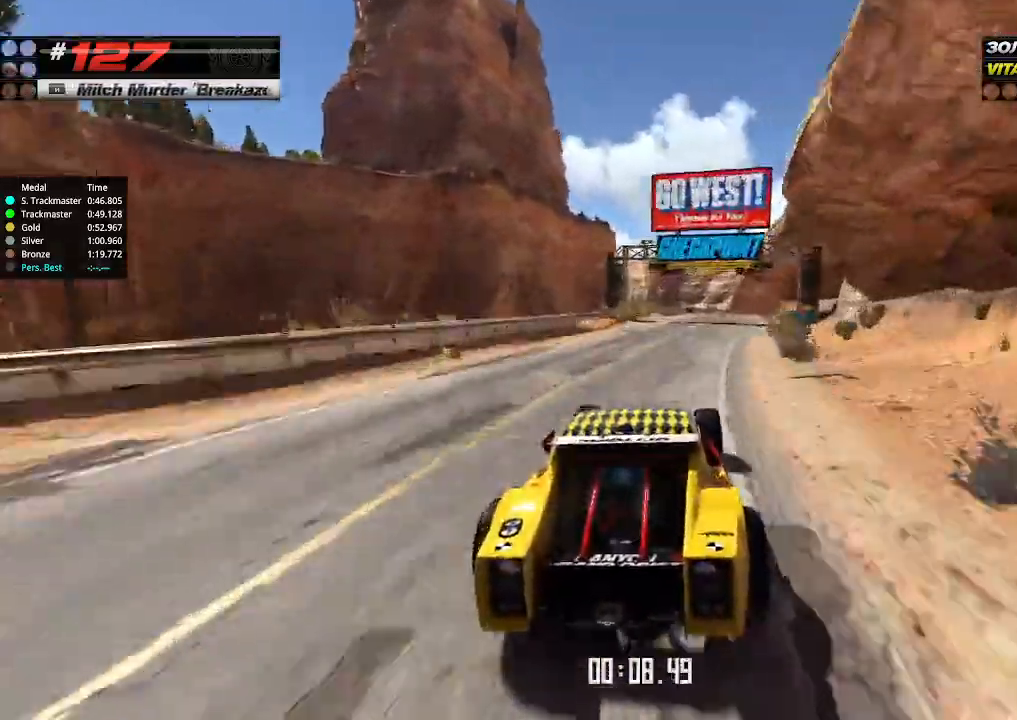
{"keys": ["up"], "events": [[167, "right", "down"], [234, "right", "up"]]}
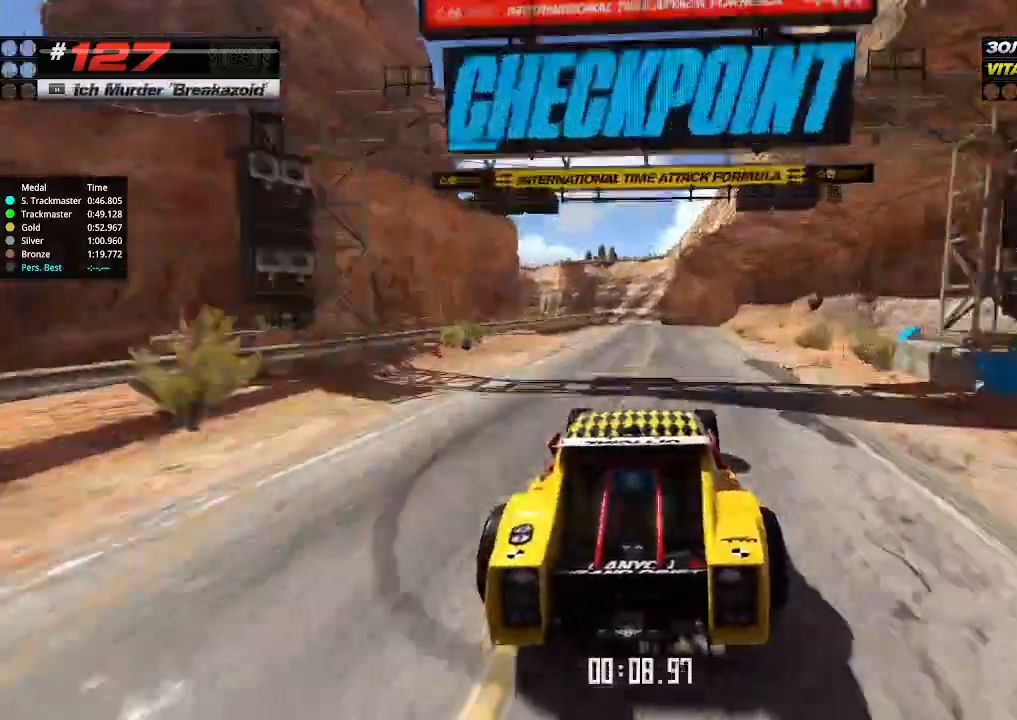
{"keys": ["up"], "events": [[367, "right", "down"], [400, "right", "up"]]}
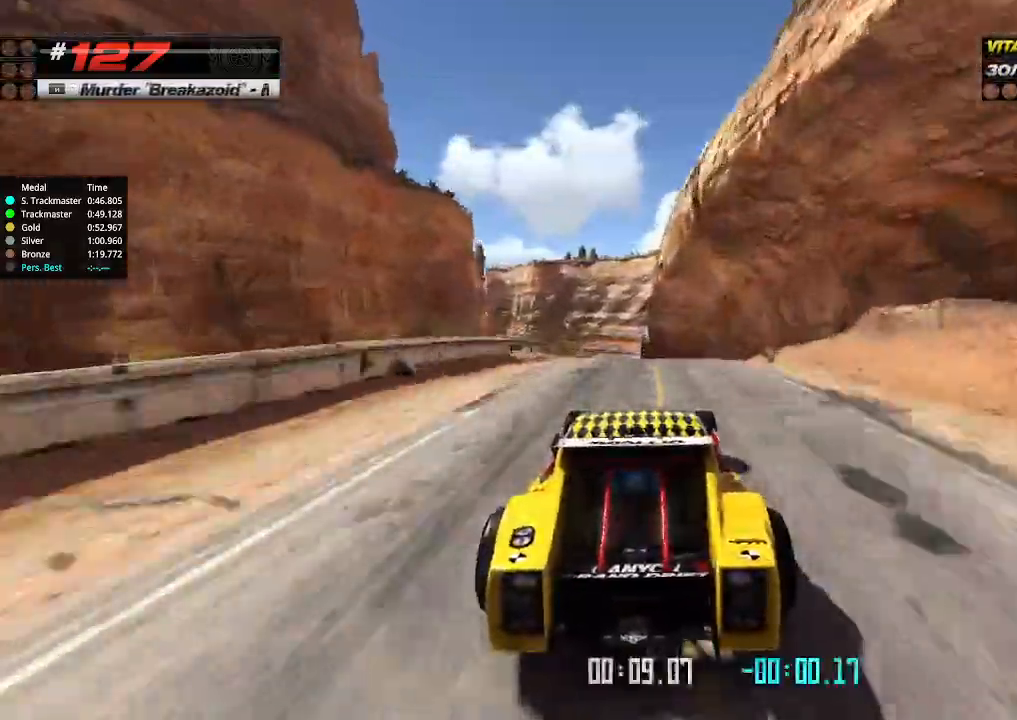
{"keys": ["up"], "events": []}
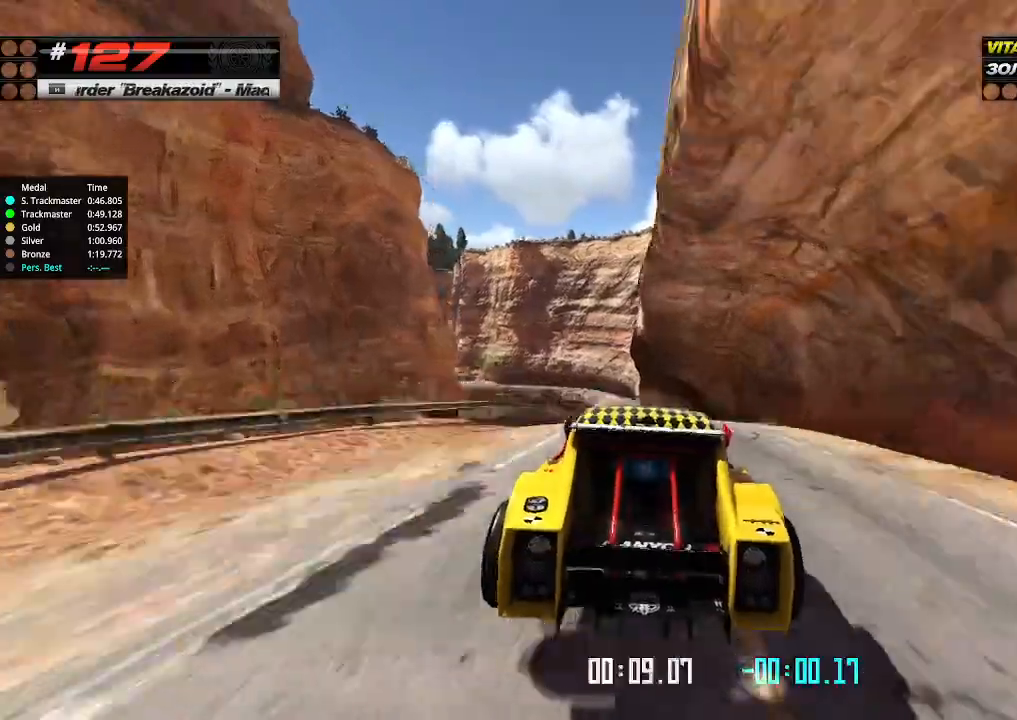
{"keys": ["up"], "events": [[100, "down", "down"], [167, "down", "up"], [267, "right", "down"], [434, "right", "up"]]}
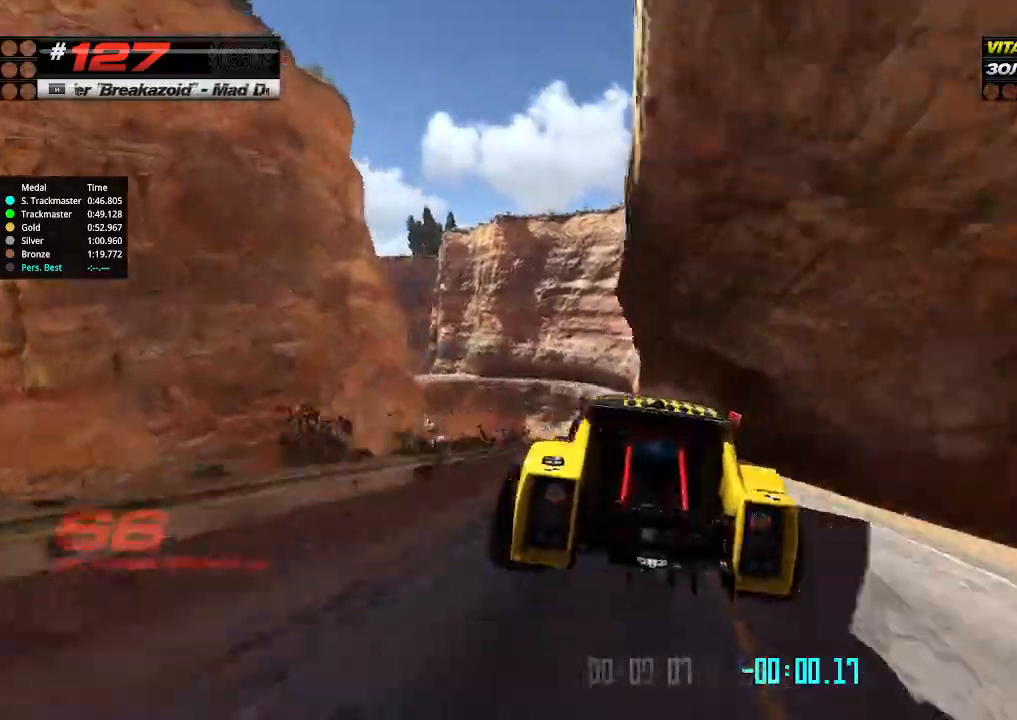
{"keys": ["up"], "events": []}
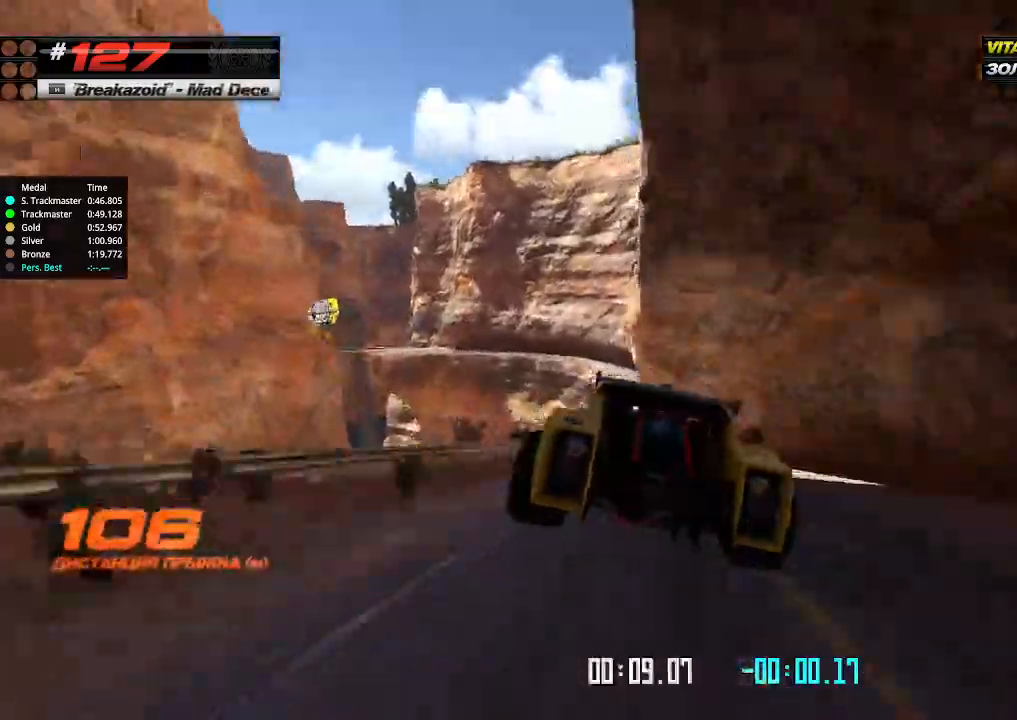
{"keys": ["up"], "events": [[234, "right", "down"], [300, "right", "up"]]}